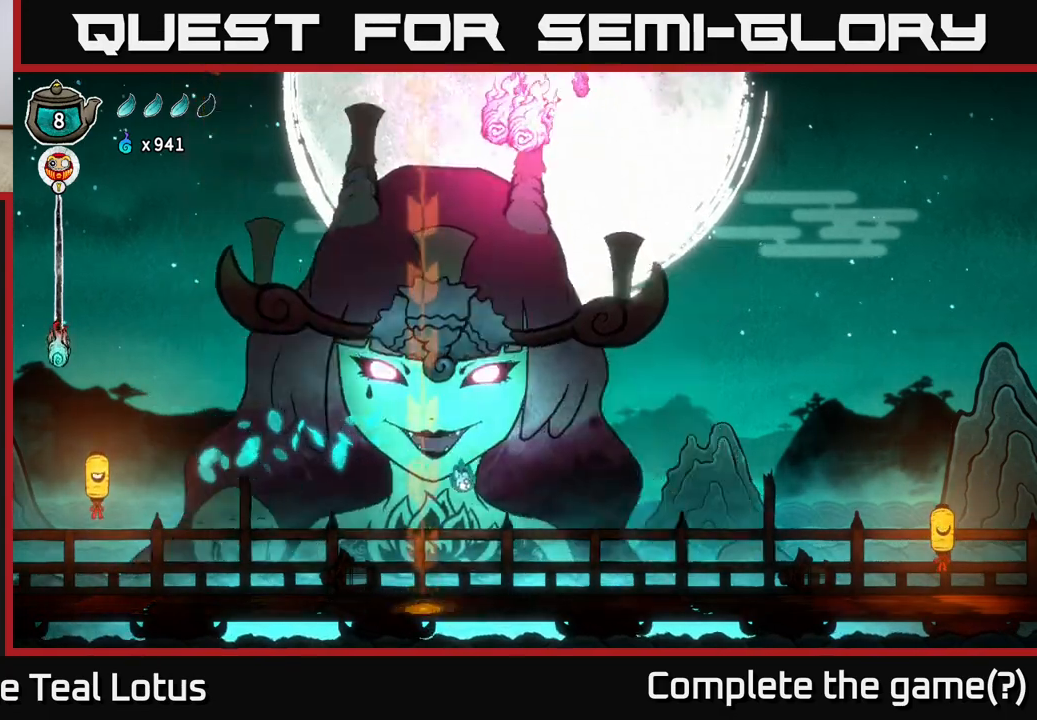
Gameplay with a controller (Xbox layout); each line is a JSON object with the inputs held at the frame after it. "events" lists button and stick changes between this image and that frame as [ms after this image, input, new state], when the widget could be followed in between.
{"buttons": [], "left_stick": "right", "right_stick": "center", "events": [[150, "left_stick", "right"]]}
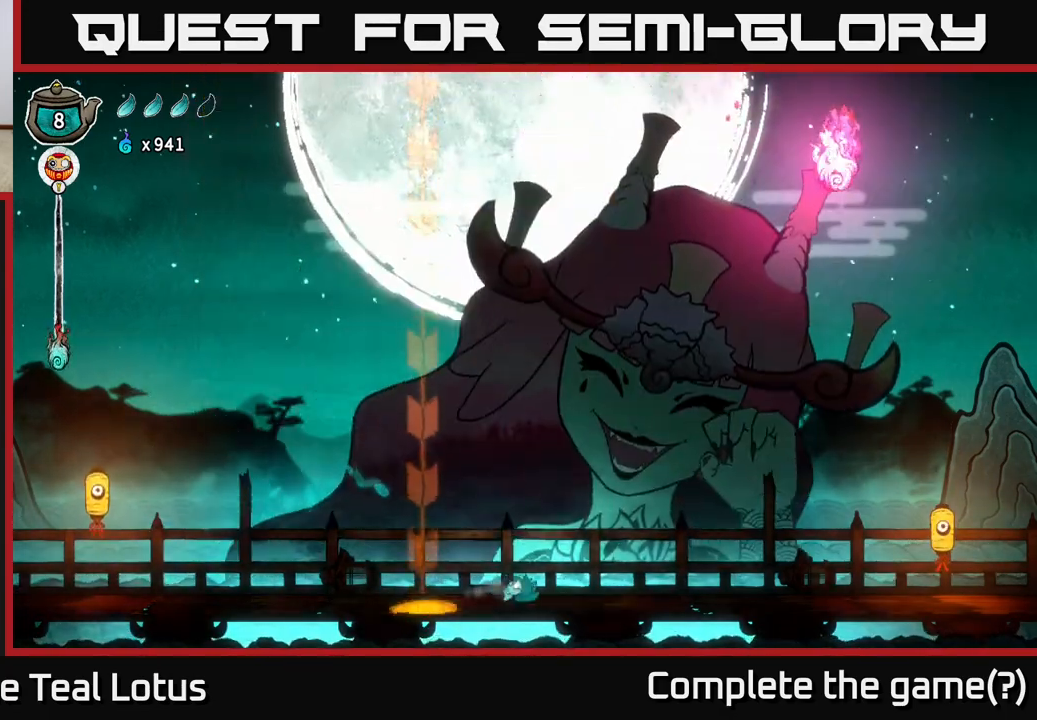
{"buttons": ["R2"], "left_stick": "right", "right_stick": "center", "events": [[83, "R2", "down"]]}
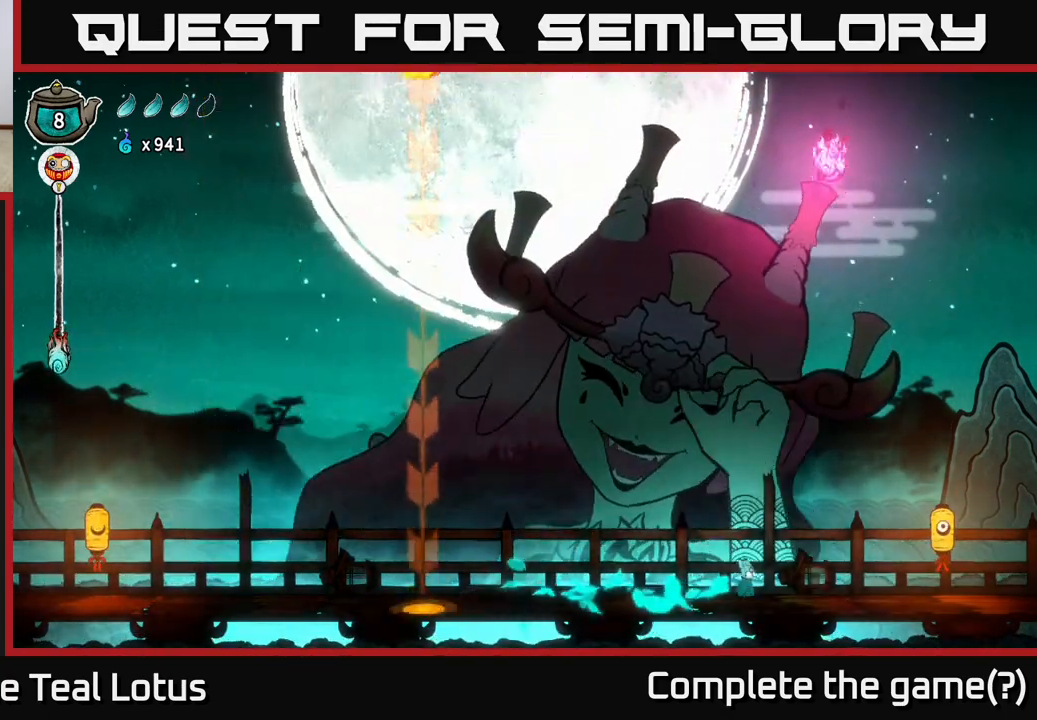
{"buttons": [], "left_stick": "right", "right_stick": "center", "events": [[33, "R2", "up"]]}
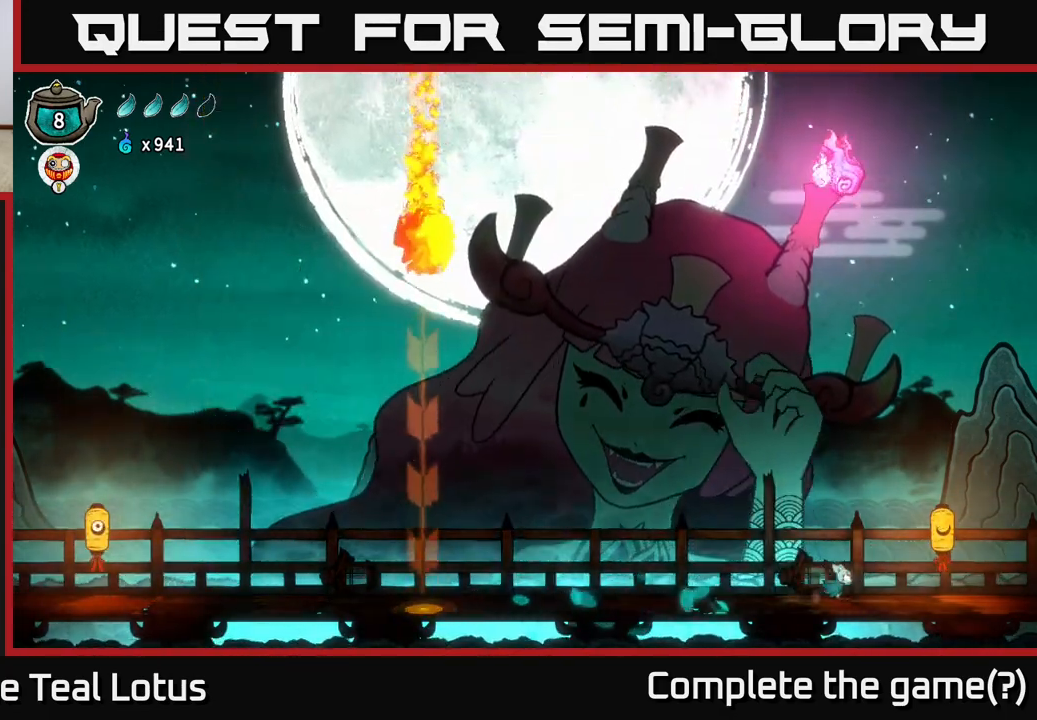
{"buttons": ["R2"], "left_stick": "left", "right_stick": "center", "events": [[183, "left_stick", "up-right"], [333, "left_stick", "left"], [450, "R2", "down"]]}
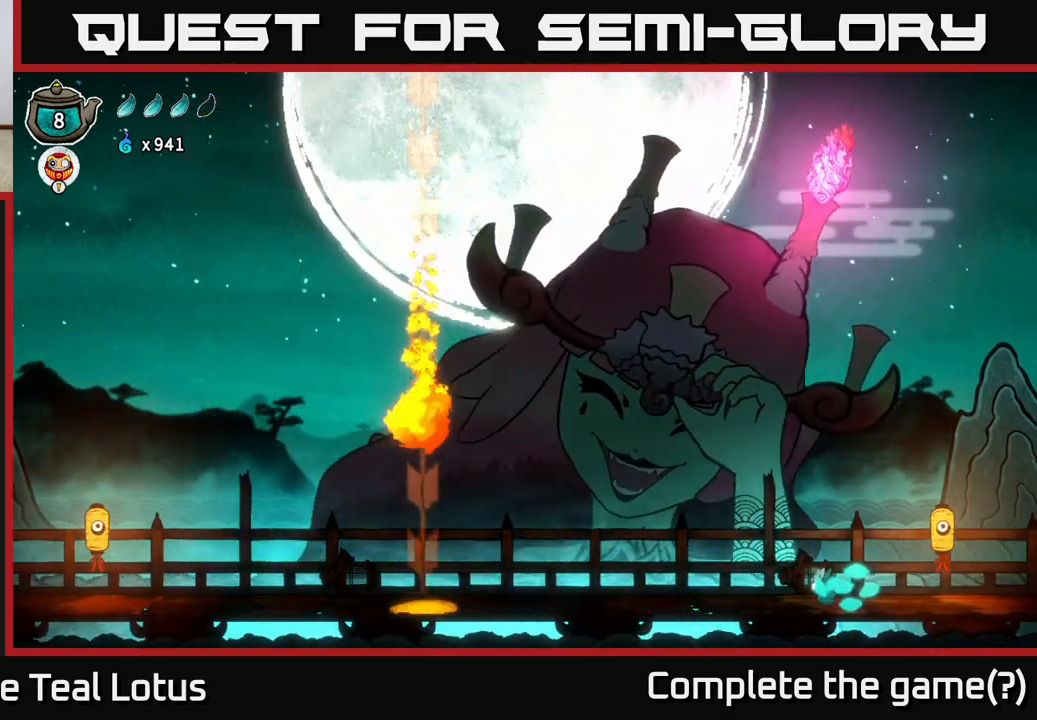
{"buttons": ["A", "R2"], "left_stick": "left", "right_stick": "center", "events": [[183, "A", "down"]]}
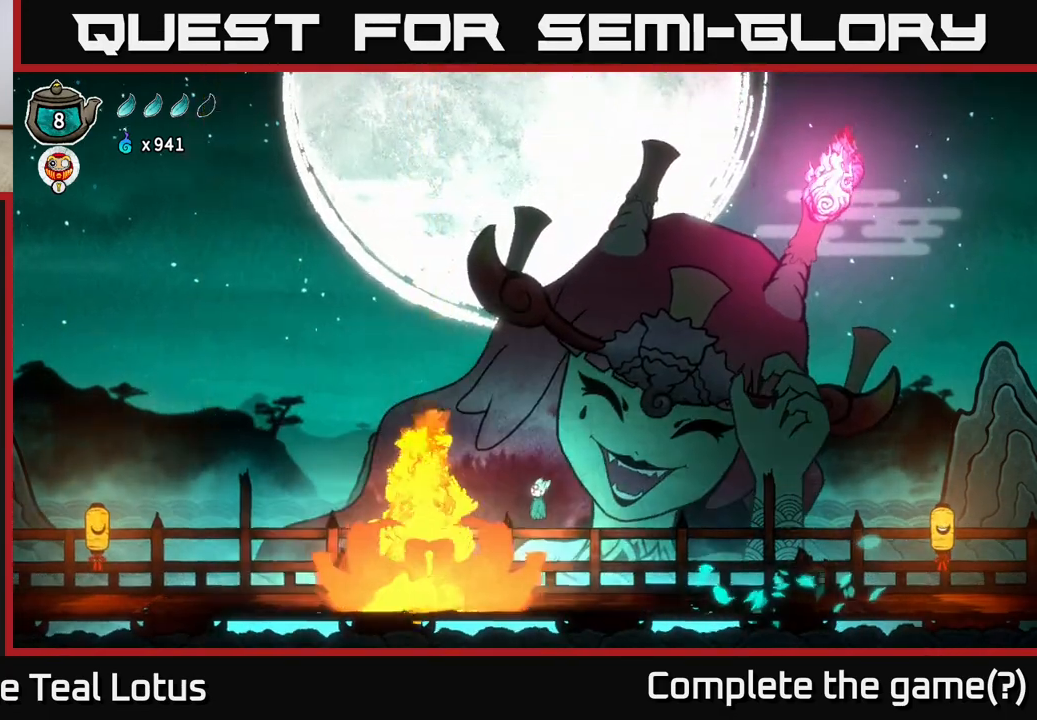
{"buttons": [], "left_stick": "left", "right_stick": "center", "events": [[100, "A", "up"], [117, "R2", "up"], [133, "A", "down"], [200, "left_stick", "center"], [333, "left_stick", "left"], [467, "A", "up"]]}
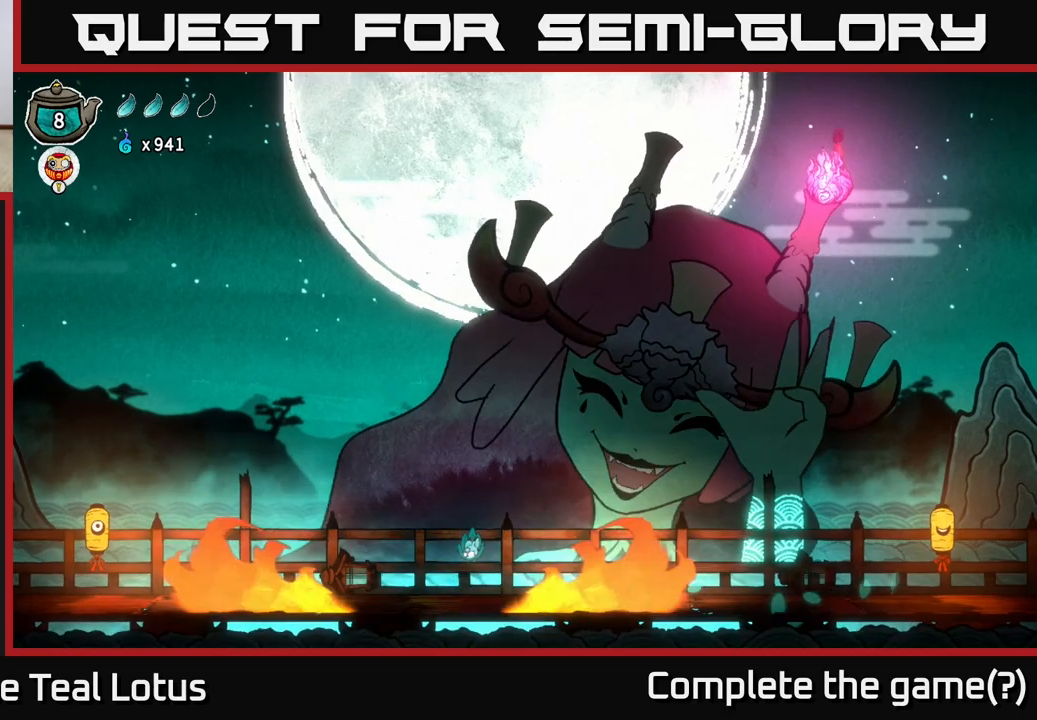
{"buttons": [], "left_stick": "center", "right_stick": "center", "events": [[217, "left_stick", "center"], [283, "left_stick", "right"], [467, "left_stick", "center"]]}
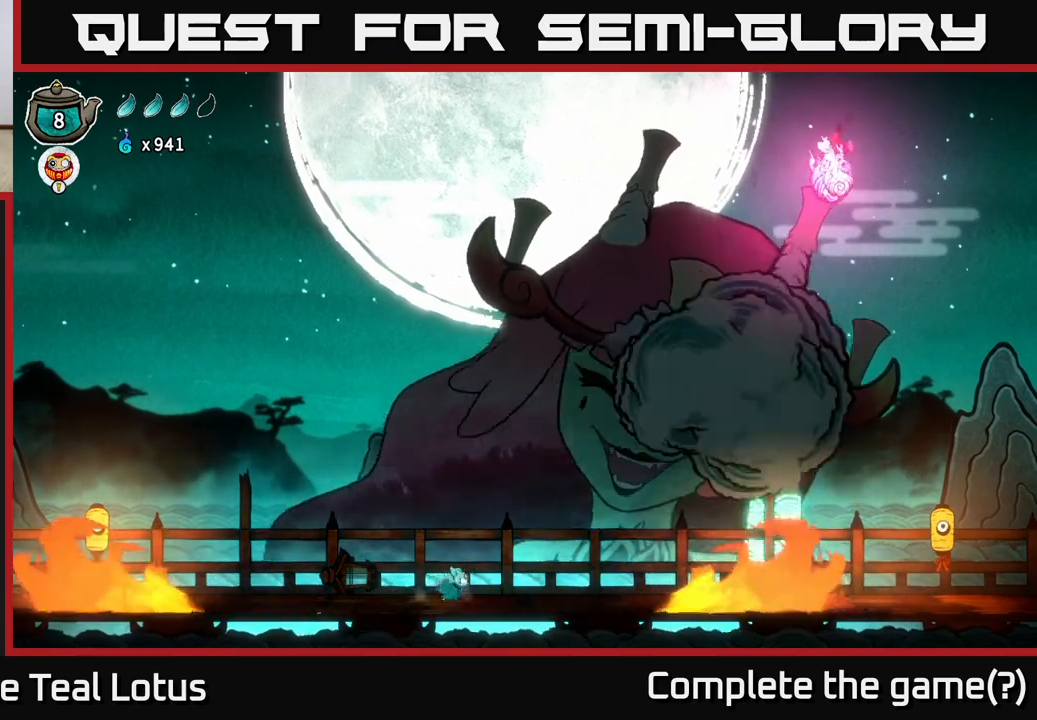
{"buttons": [], "left_stick": "right", "right_stick": "center", "events": [[450, "left_stick", "right"]]}
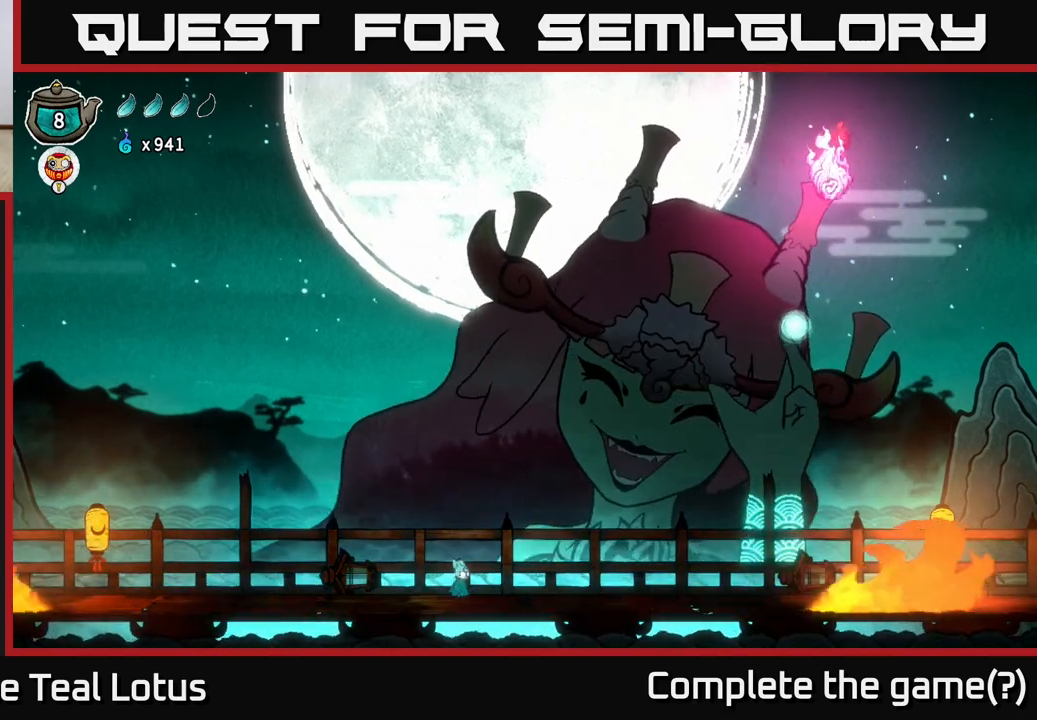
{"buttons": [], "left_stick": "up-right", "right_stick": "center", "events": [[367, "left_stick", "up-right"]]}
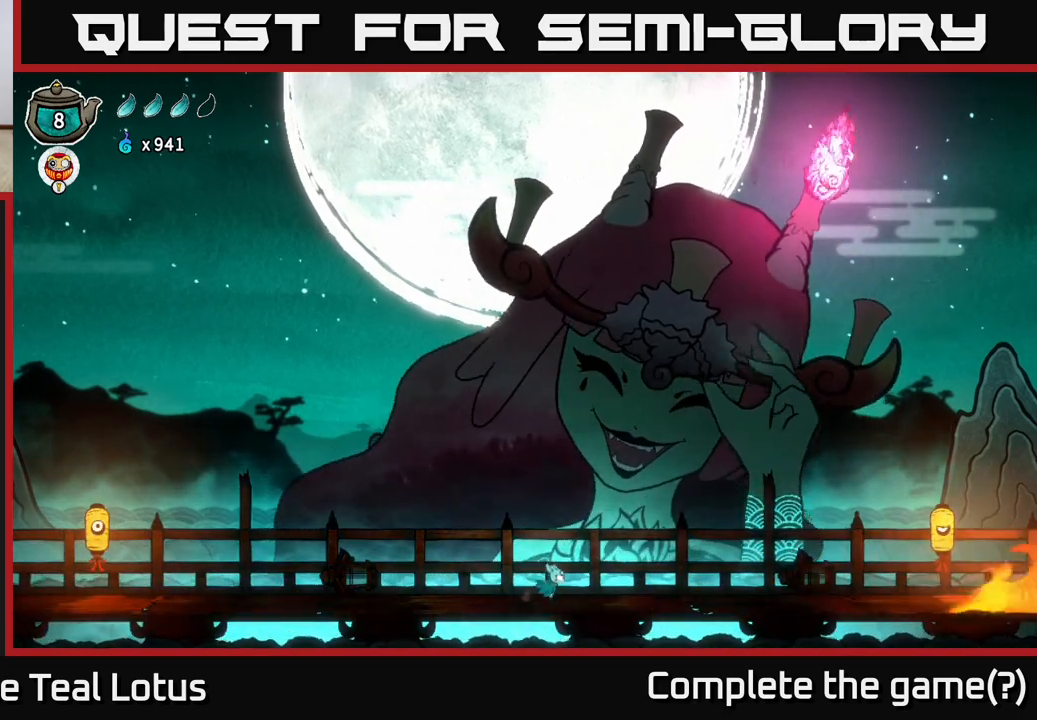
{"buttons": [], "left_stick": "right", "right_stick": "center", "events": [[50, "left_stick", "center"], [267, "left_stick", "right"]]}
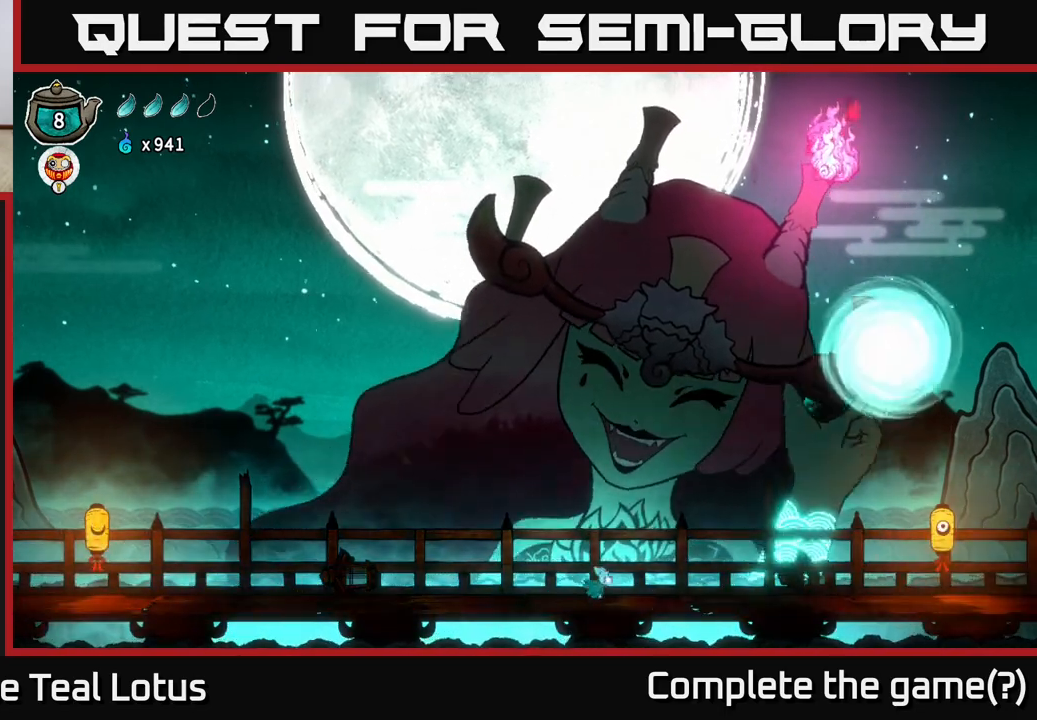
{"buttons": [], "left_stick": "center", "right_stick": "center", "events": [[17, "left_stick", "center"]]}
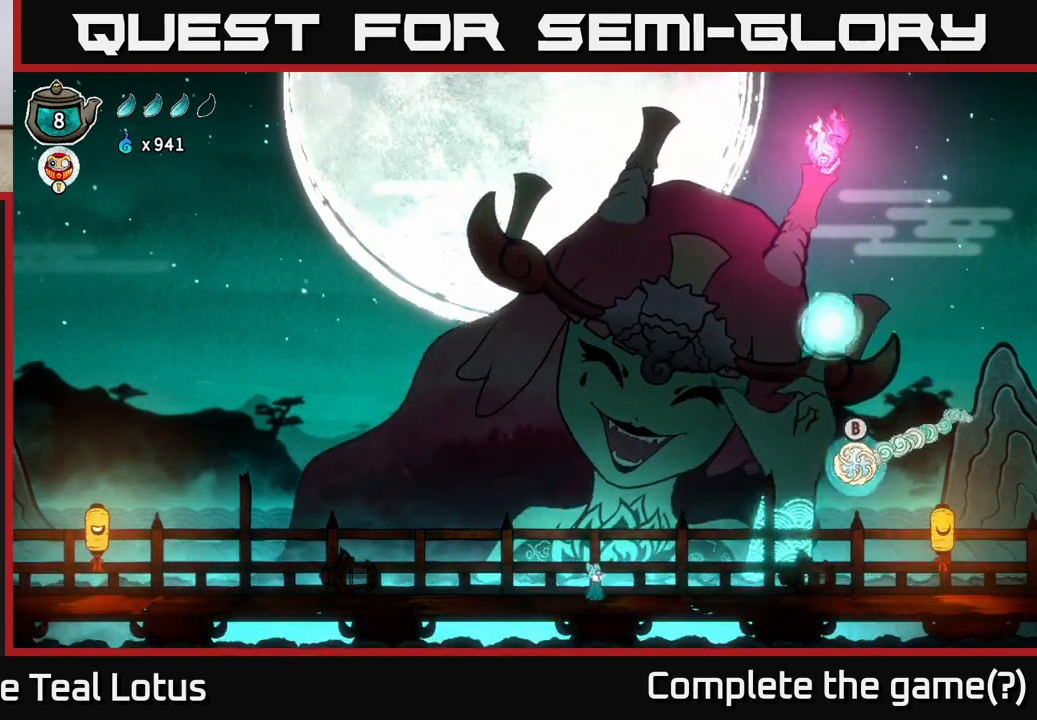
{"buttons": ["B"], "left_stick": "up-right", "right_stick": "center", "events": [[100, "left_stick", "right"], [283, "left_stick", "center"], [450, "B", "down"], [450, "left_stick", "up-right"]]}
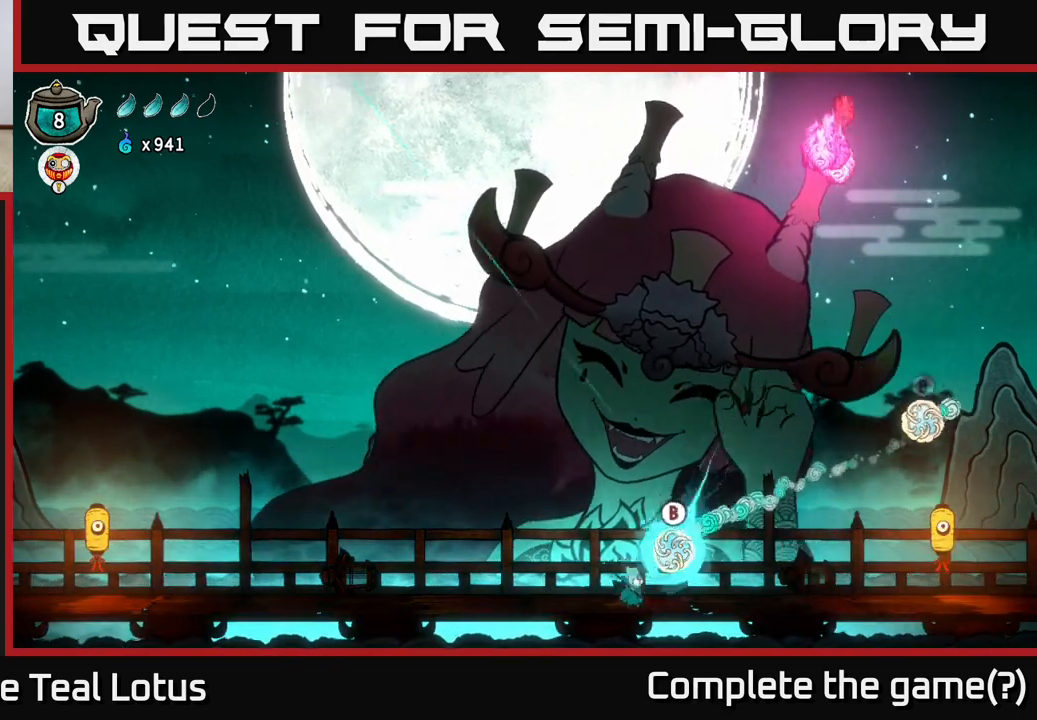
{"buttons": [], "left_stick": "up", "right_stick": "center", "events": [[17, "left_stick", "up"], [283, "B", "up"]]}
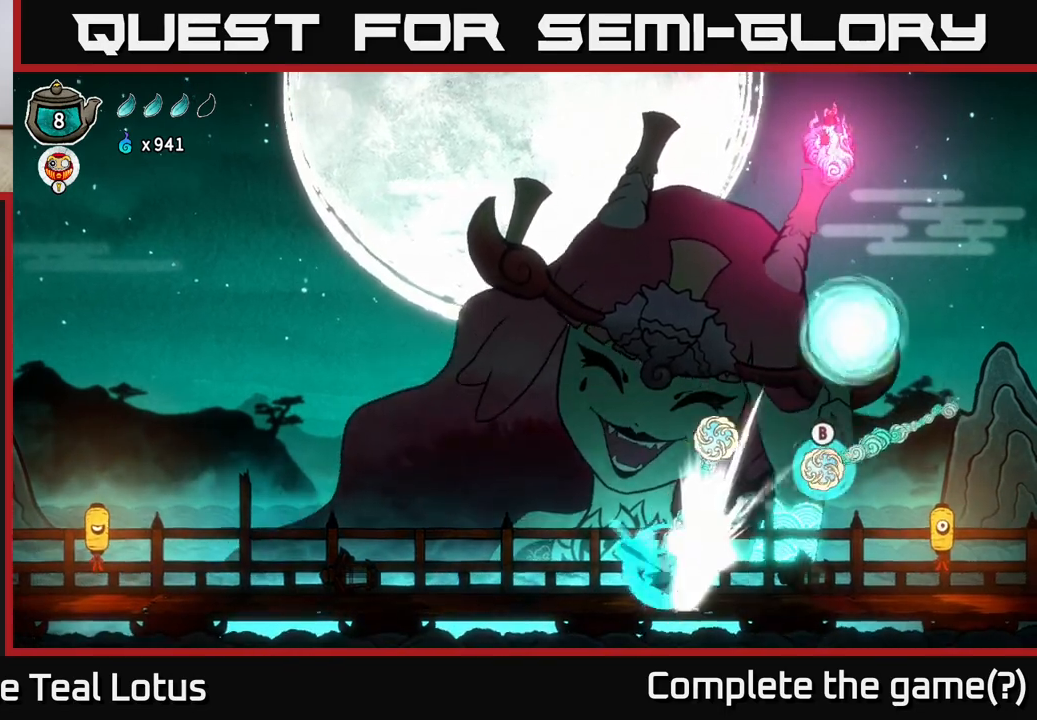
{"buttons": ["B"], "left_stick": "up", "right_stick": "center", "events": [[233, "B", "down"]]}
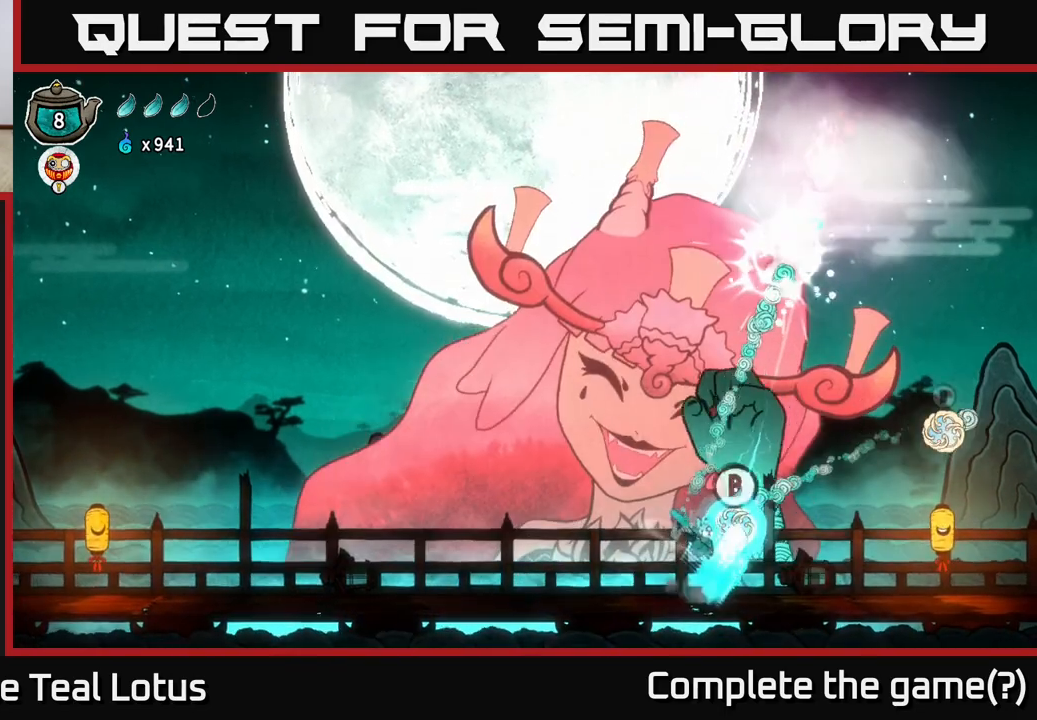
{"buttons": [], "left_stick": "left", "right_stick": "center", "events": [[67, "B", "up"], [233, "left_stick", "up-left"], [350, "left_stick", "left"]]}
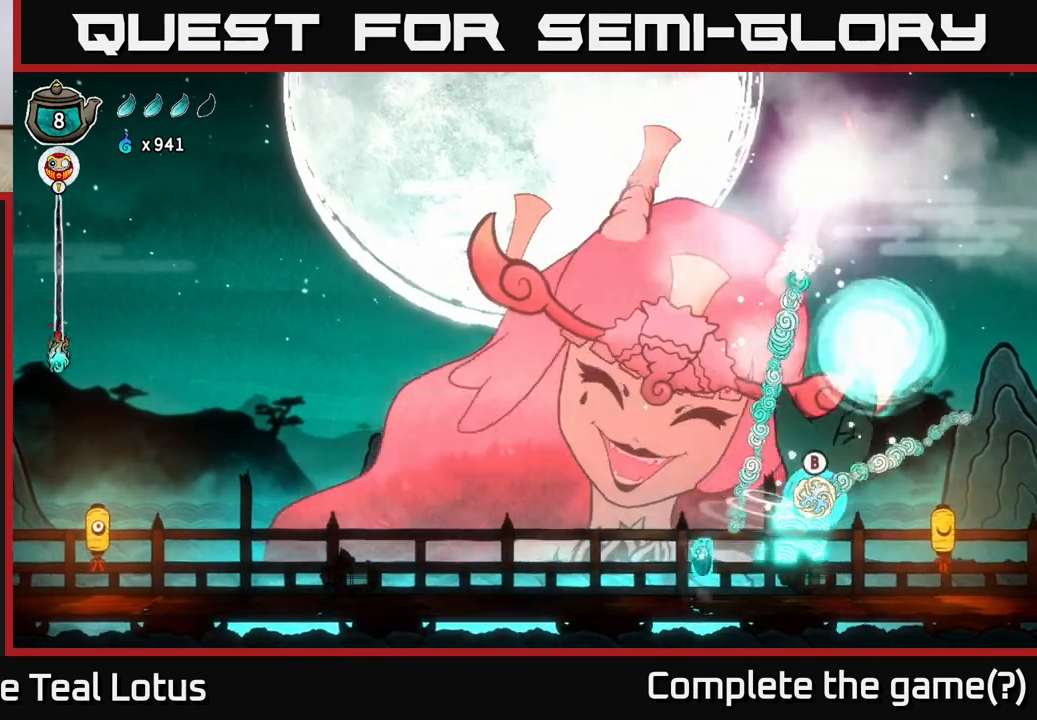
{"buttons": [], "left_stick": "up", "right_stick": "center", "events": [[133, "left_stick", "up"], [183, "B", "down"], [500, "B", "up"]]}
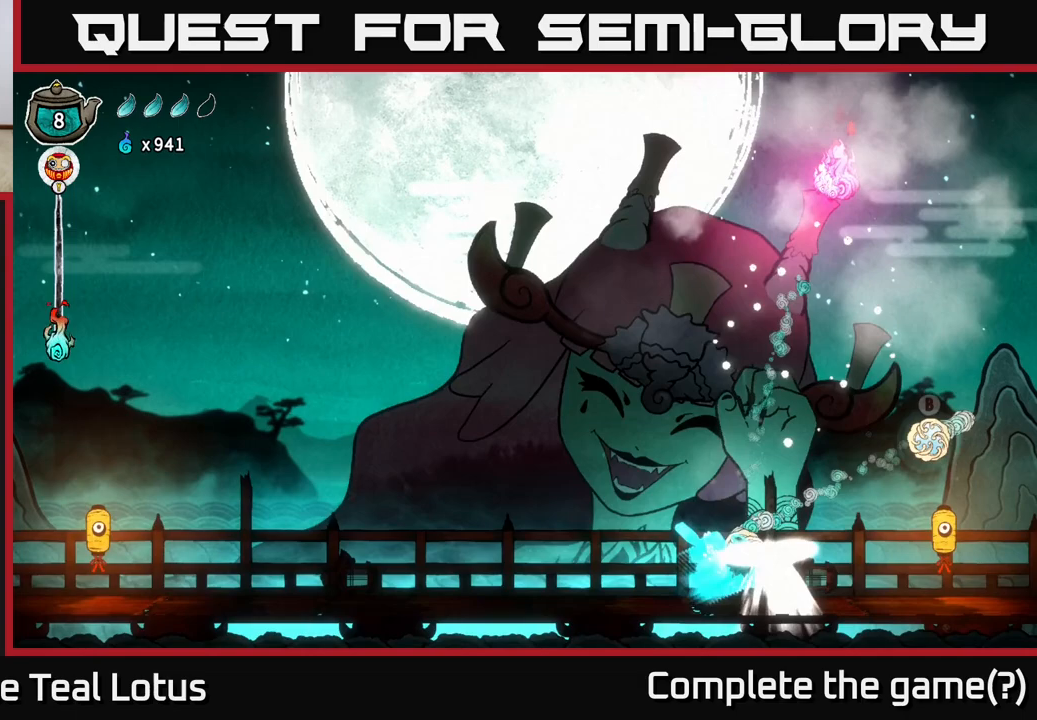
{"buttons": ["B"], "left_stick": "up", "right_stick": "center", "events": [[283, "left_stick", "up-left"], [483, "left_stick", "up"], [500, "B", "down"]]}
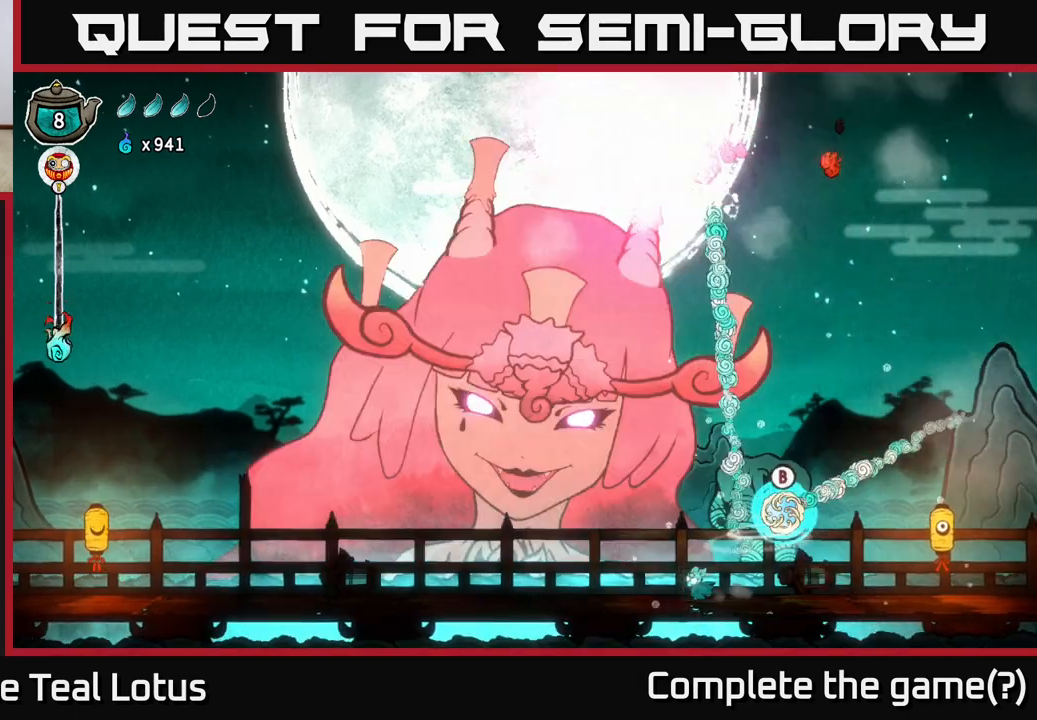
{"buttons": ["B"], "left_stick": "up", "right_stick": "center", "events": []}
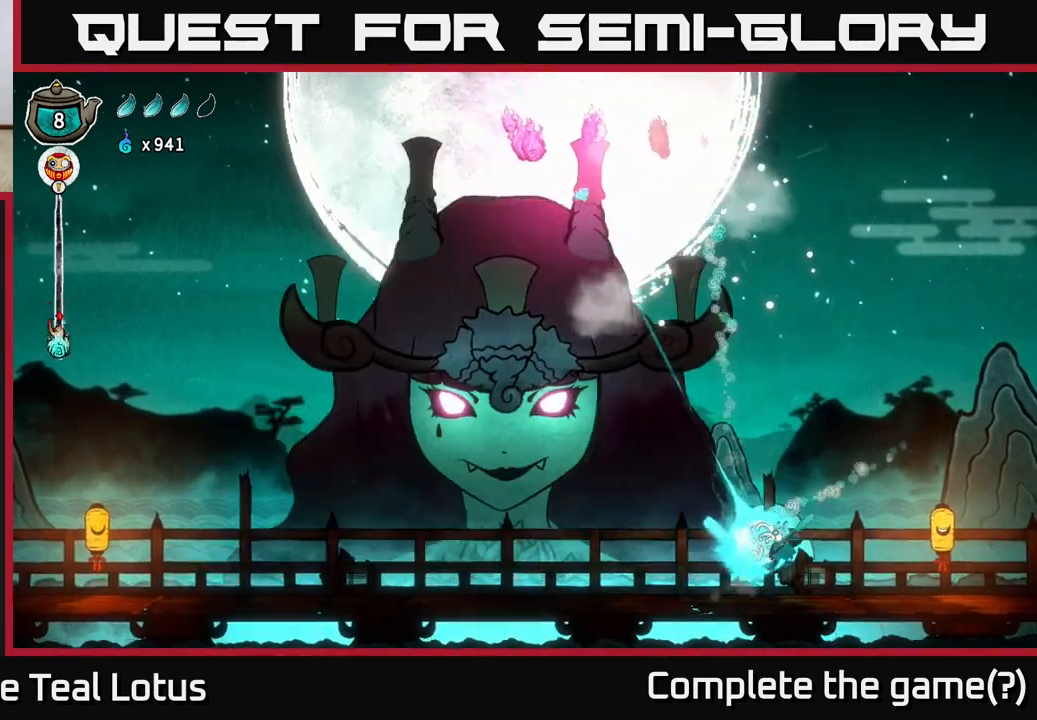
{"buttons": [], "left_stick": "up", "right_stick": "center", "events": [[100, "B", "up"]]}
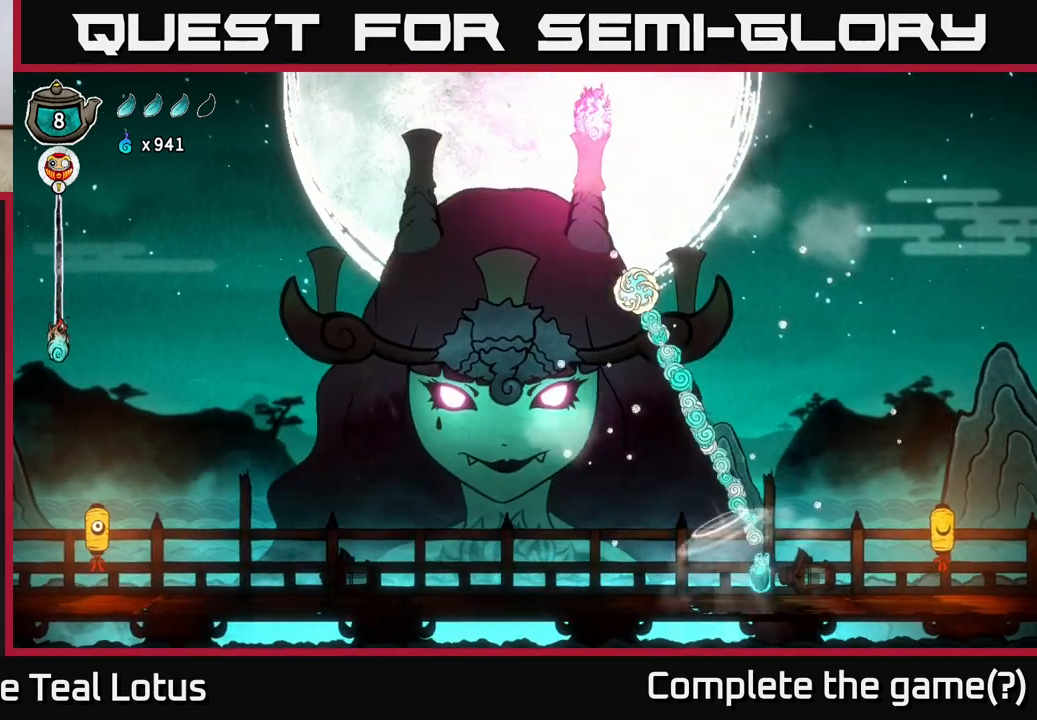
{"buttons": ["A"], "left_stick": "up-right", "right_stick": "center", "events": [[33, "left_stick", "center"], [217, "left_stick", "up"], [283, "left_stick", "up-right"], [383, "A", "down"]]}
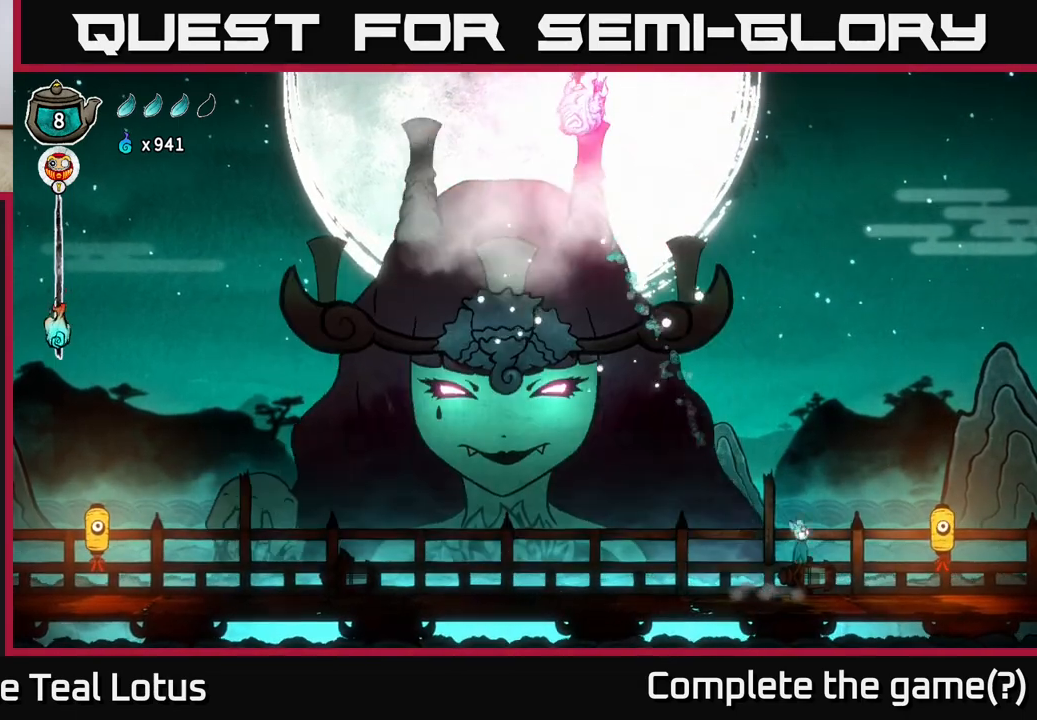
{"buttons": ["A"], "left_stick": "left", "right_stick": "center", "events": [[83, "A", "up"], [100, "R2", "down"], [117, "left_stick", "right"], [233, "X", "down"], [283, "left_stick", "left"], [317, "A", "down"], [400, "X", "up"], [417, "R2", "up"]]}
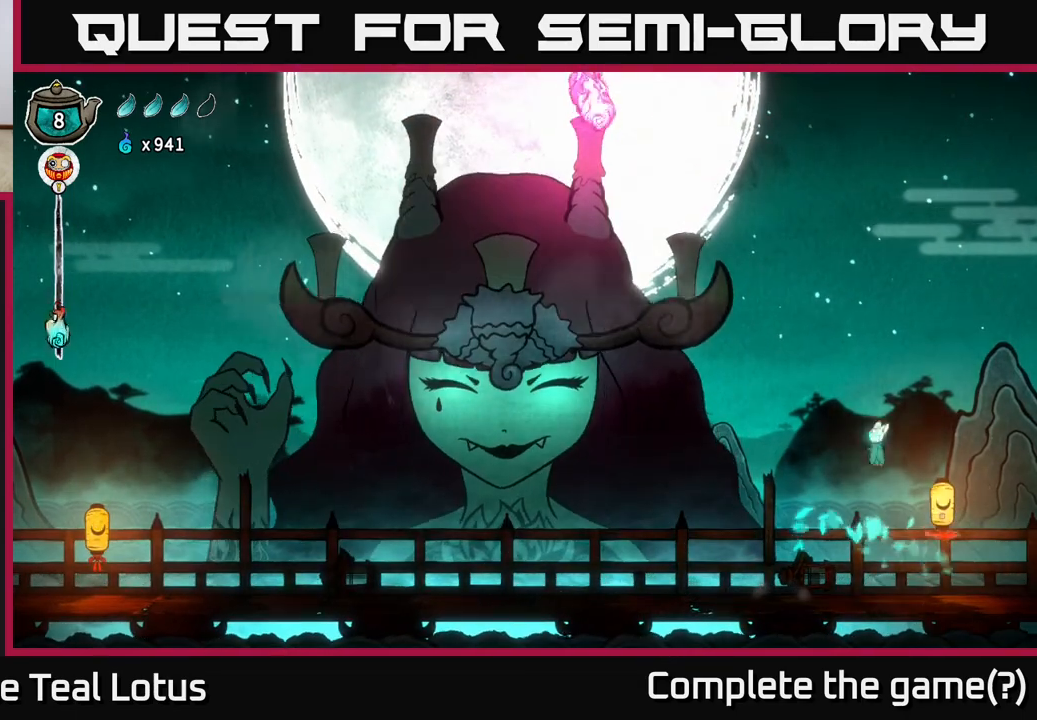
{"buttons": ["R2"], "left_stick": "left", "right_stick": "center", "events": [[133, "A", "up"], [233, "R2", "down"]]}
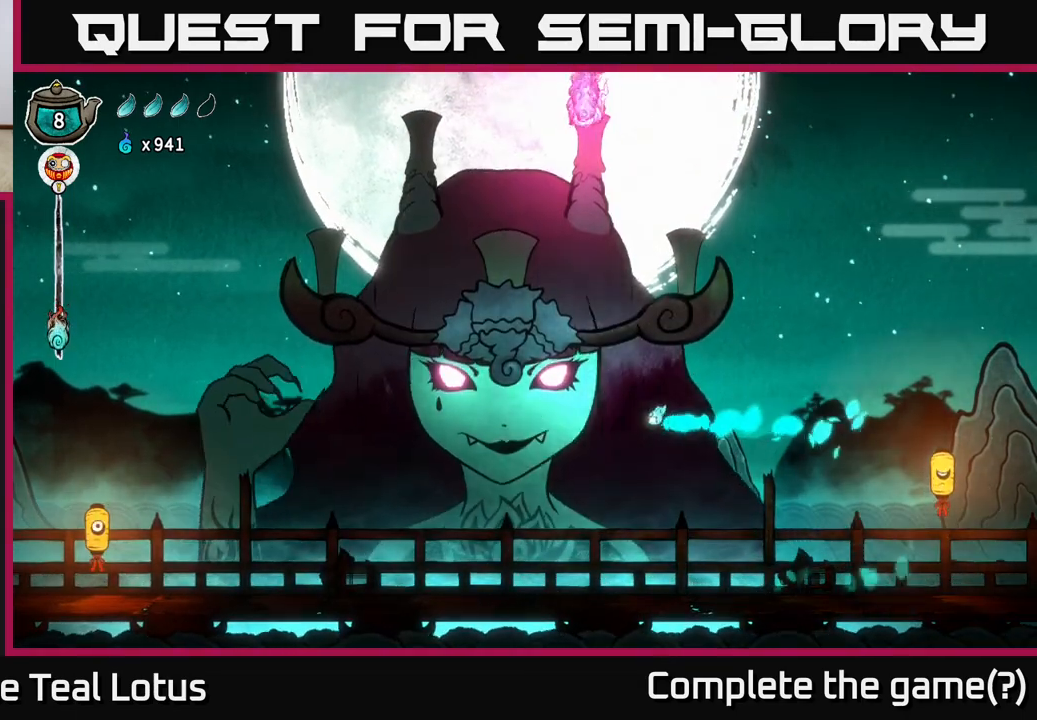
{"buttons": [], "left_stick": "left", "right_stick": "center", "events": [[67, "A", "down"], [200, "X", "down"], [383, "R2", "up"], [417, "X", "up"], [433, "A", "up"]]}
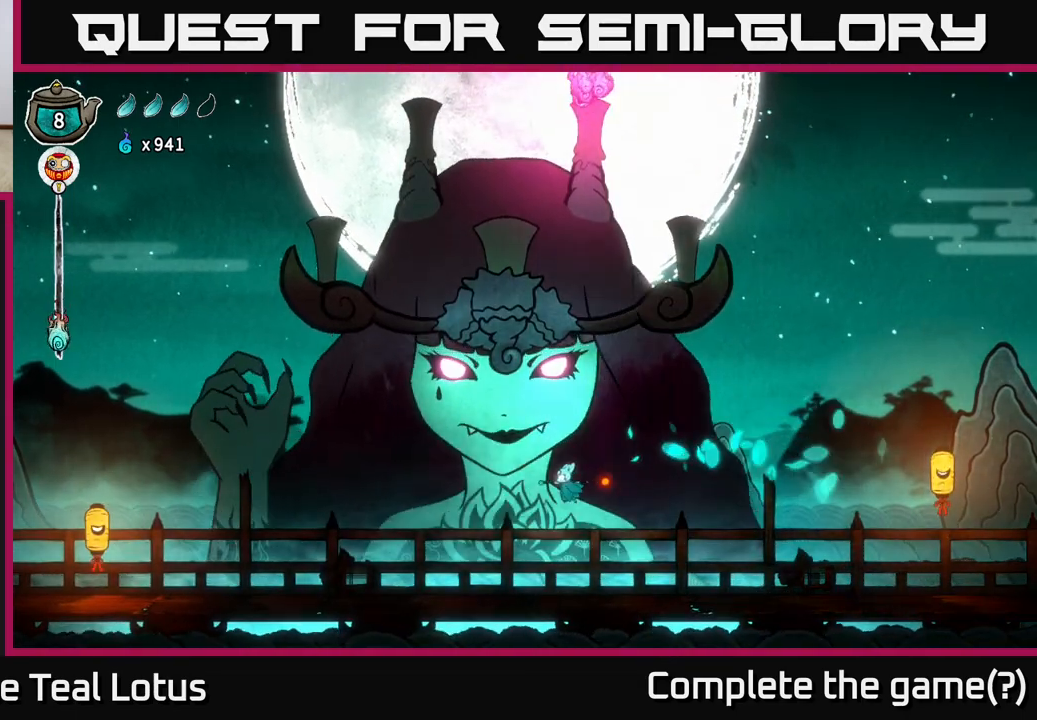
{"buttons": [], "left_stick": "left", "right_stick": "center", "events": []}
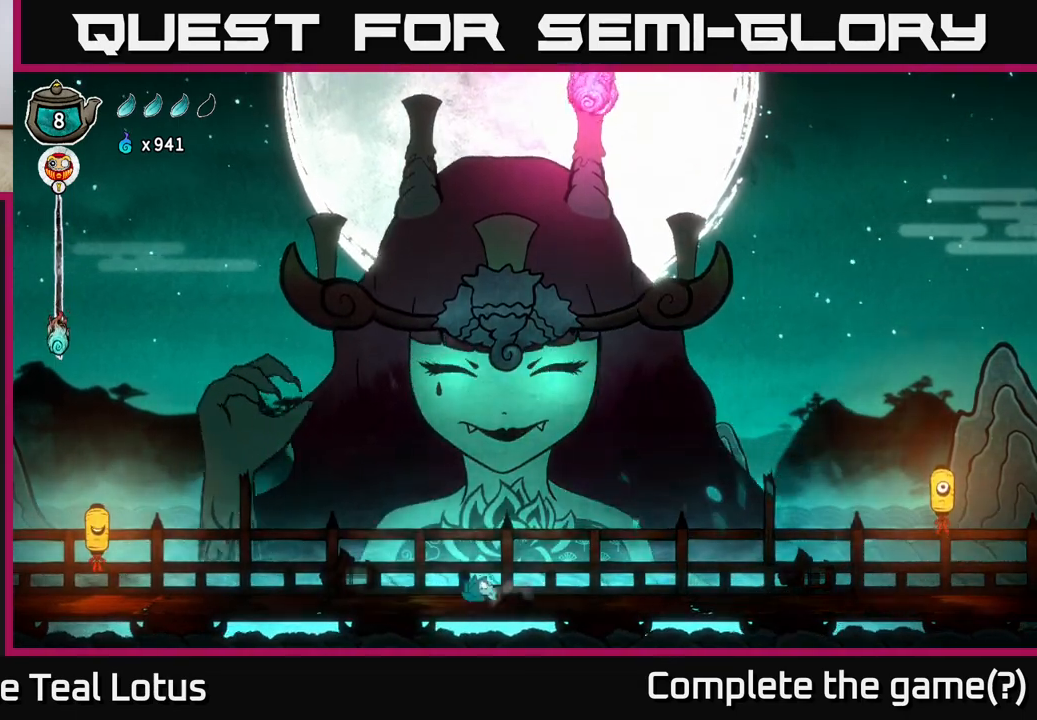
{"buttons": [], "left_stick": "up-left", "right_stick": "center", "events": [[400, "left_stick", "up-left"]]}
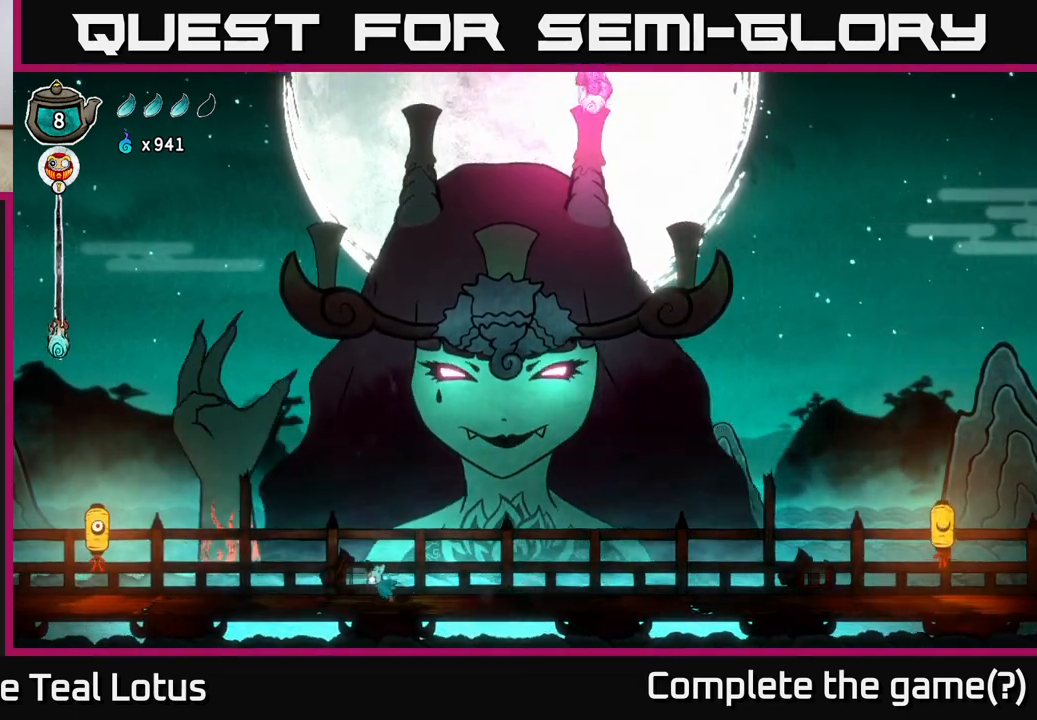
{"buttons": [], "left_stick": "center", "right_stick": "center", "events": [[100, "left_stick", "up"], [217, "left_stick", "up-right"], [450, "left_stick", "center"]]}
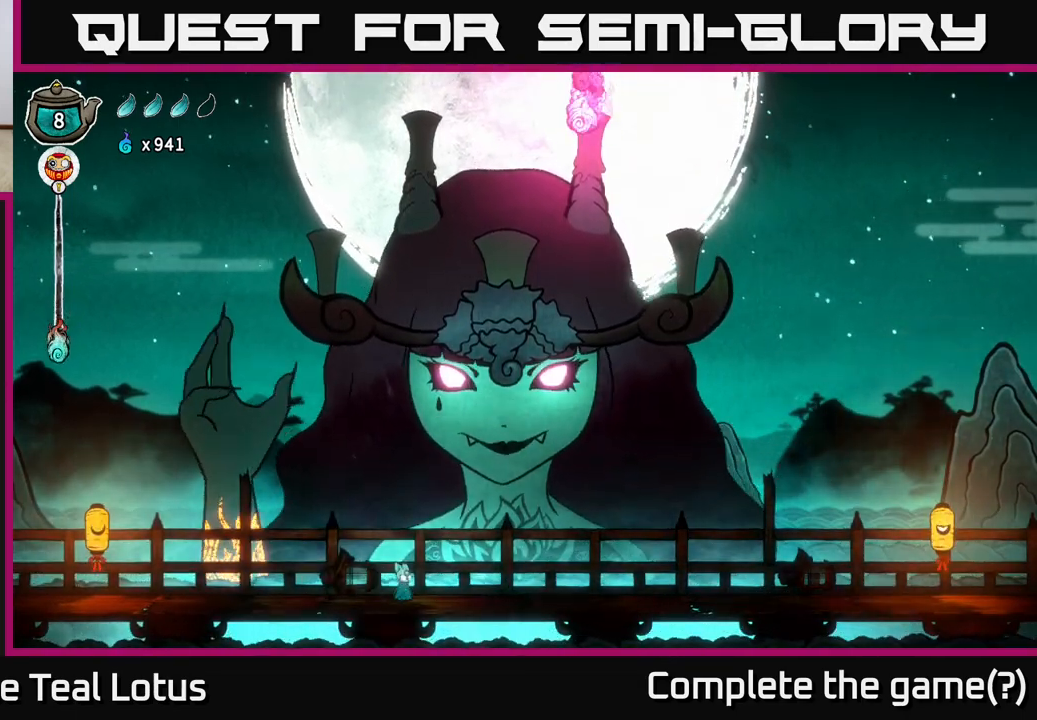
{"buttons": ["A", "R2"], "left_stick": "right", "right_stick": "center", "events": [[133, "left_stick", "right"], [233, "R2", "down"], [500, "A", "down"]]}
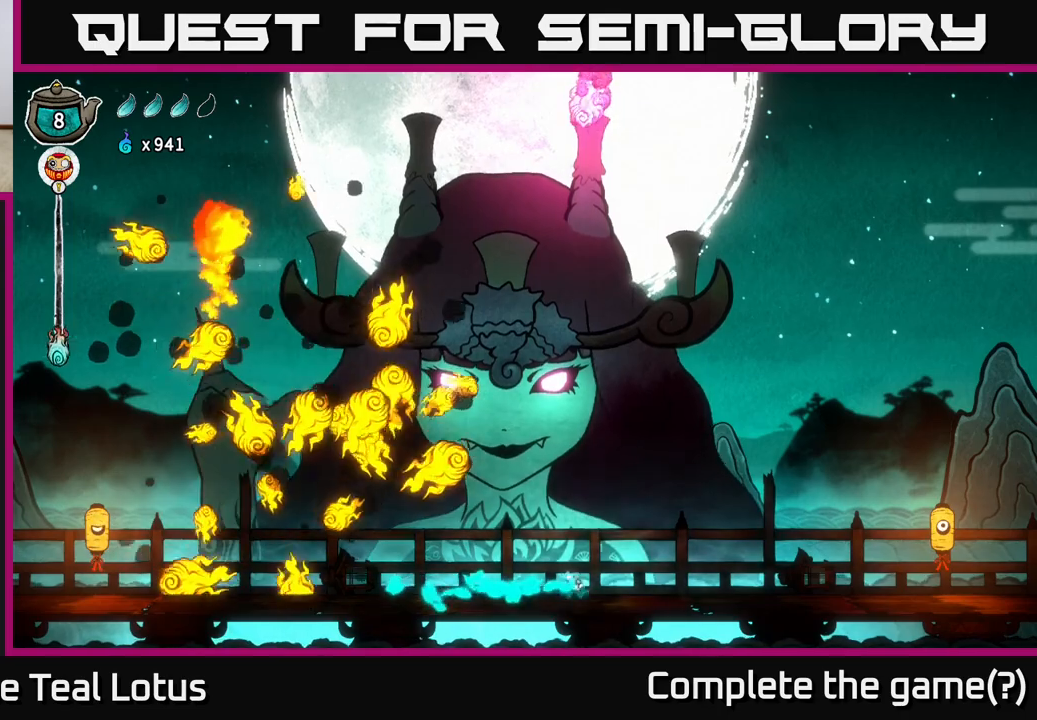
{"buttons": [], "left_stick": "right", "right_stick": "center", "events": [[350, "A", "up"], [433, "R2", "up"]]}
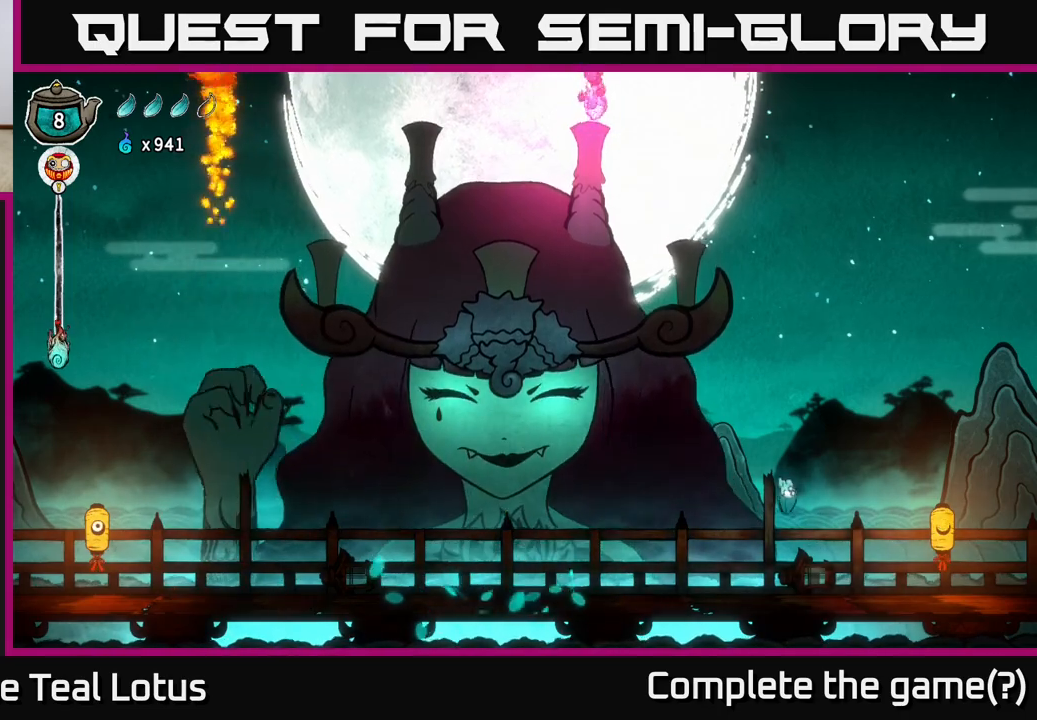
{"buttons": ["A"], "left_stick": "right", "right_stick": "center", "events": [[33, "left_stick", "center"], [250, "left_stick", "right"], [467, "A", "down"]]}
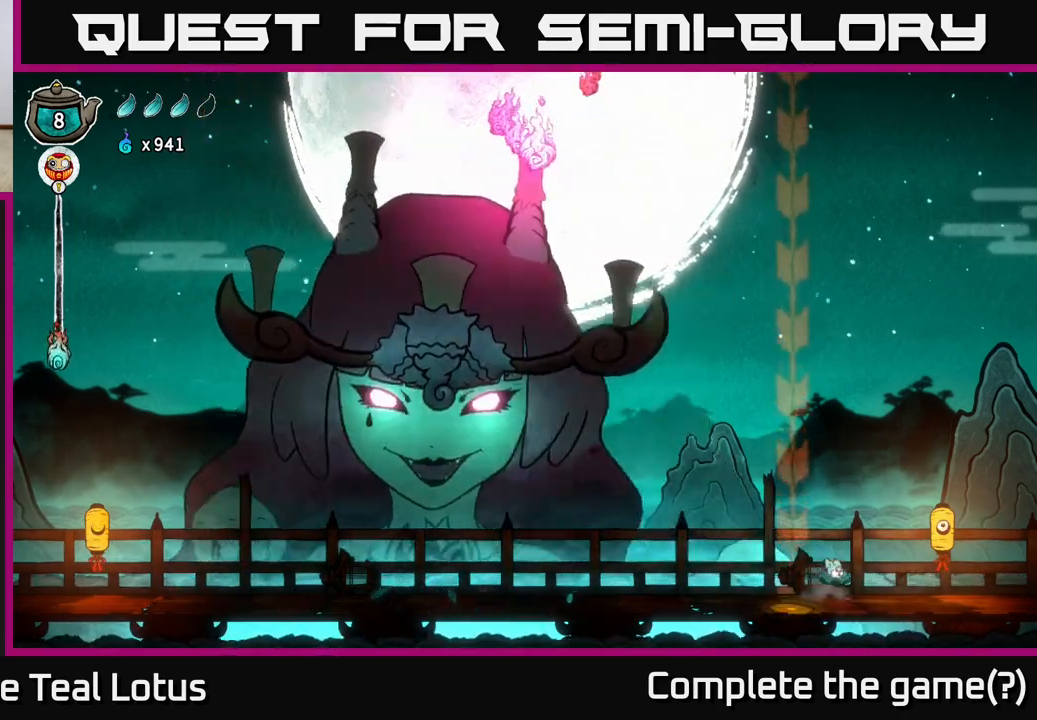
{"buttons": [], "left_stick": "up-right", "right_stick": "center", "events": [[200, "A", "up"], [250, "R2", "down"], [300, "left_stick", "up-right"], [500, "R2", "up"]]}